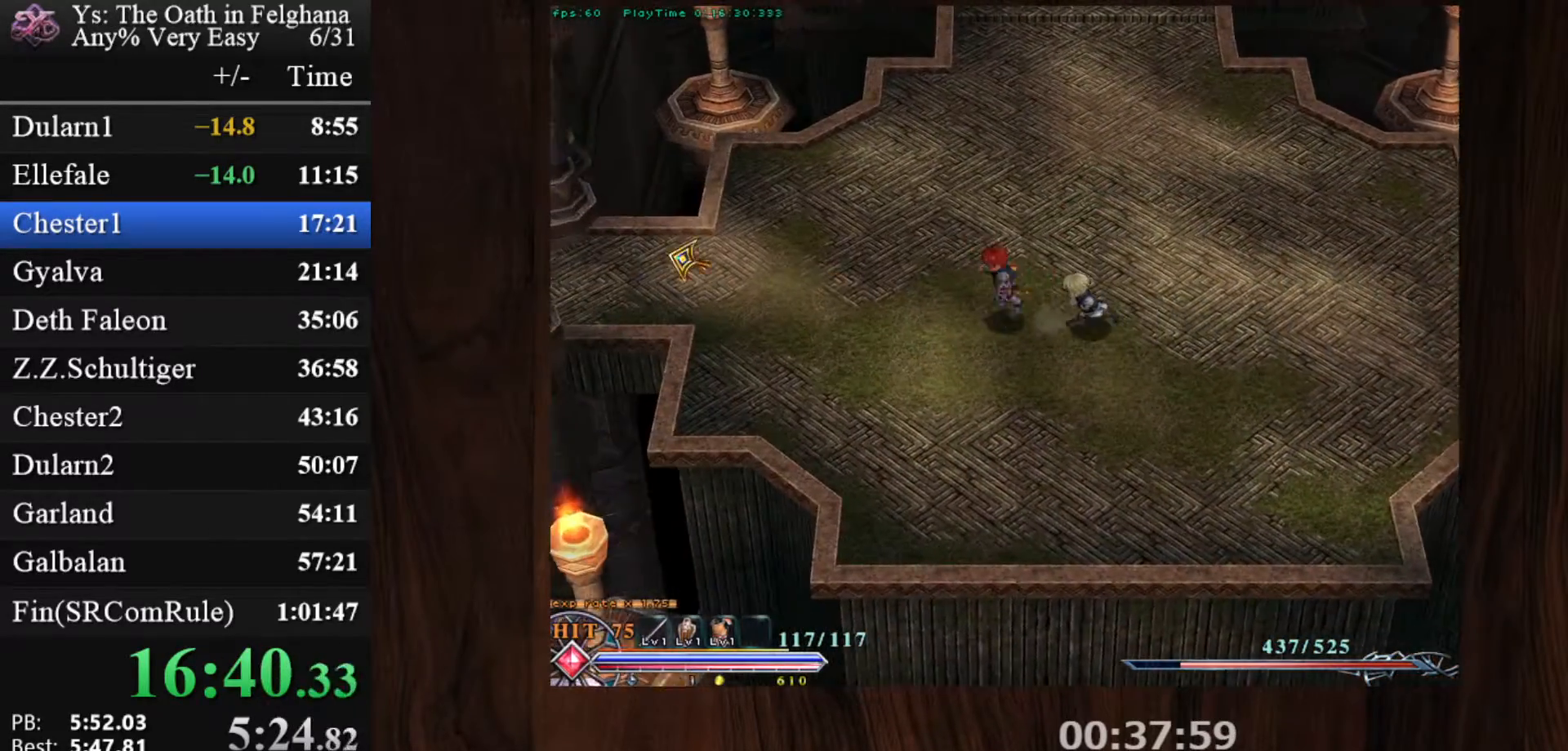
Gameplay with keyboard and mouse; each line is a JSON object with the keys and mouse buttons held at the frame after it. "events" lists presses ("down") and releases ("up") of "c", "ctrl", "d", "down", "left", "right", "s", "shift", "space", "up", "v", "x", "z", "mouse_left", "mouse_wheel" and "mouse_right" between this image and that frame as [ms after this image, input, new state], when the widget could be followed in between. "mouse_left", "mouse_wheel", "mouse_right" = the "left", "wheel", "right" buttons of the "mouse" list. No other keys are recorded. "wheel" means that the mouse wheel is clicked or scrolled. Mouse movement is not recorded.
{"keys": ["c"], "mouse": [], "events": [[33, "z", "down"], [117, "x", "up"], [117, "z", "up"], [167, "z", "down"], [267, "mouse_left", "up"], [317, "z", "up"], [350, "z", "down"], [500, "z", "up"]]}
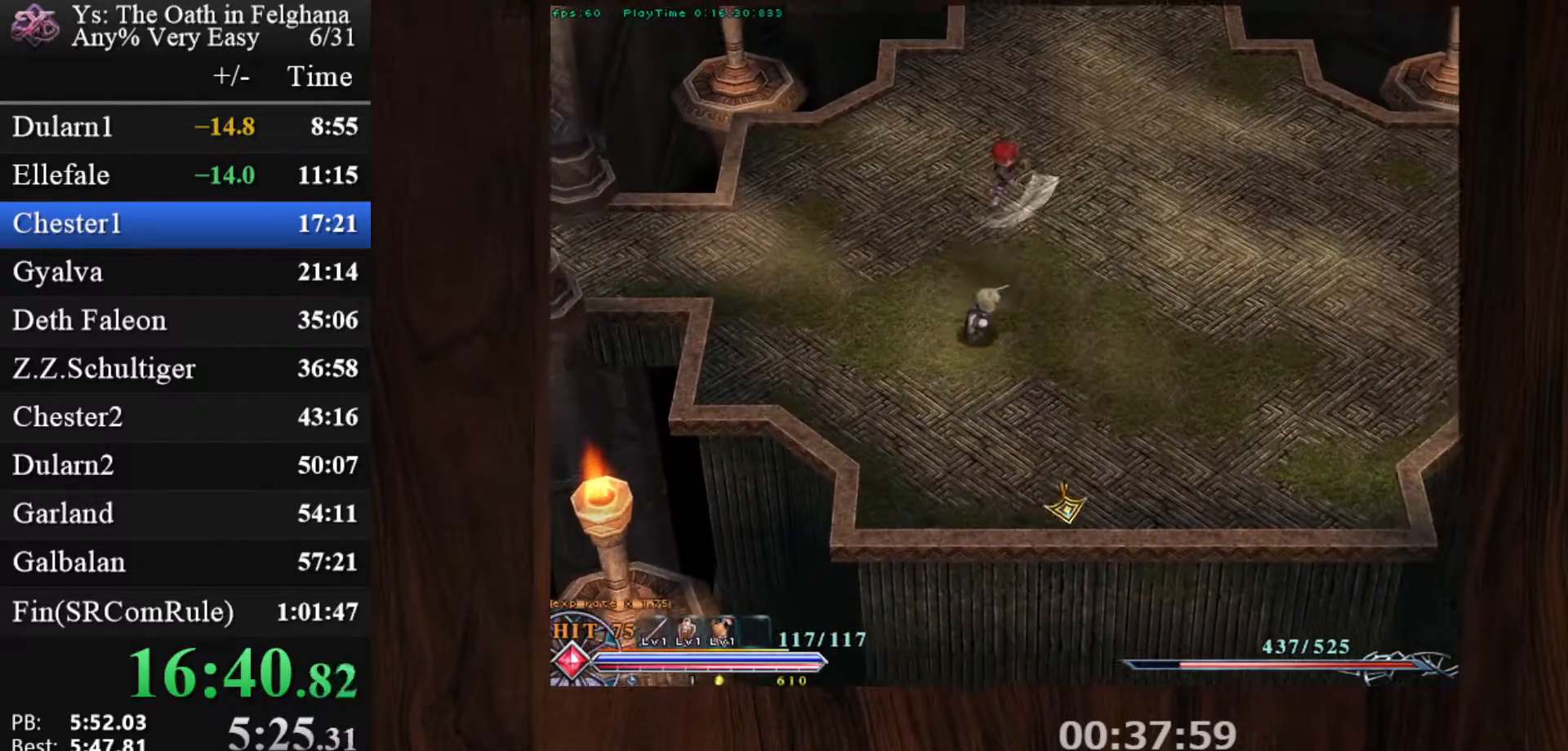
{"keys": ["c"], "mouse": ["left"], "events": [[33, "z", "down"], [83, "mouse_left", "down"], [183, "z", "up"]]}
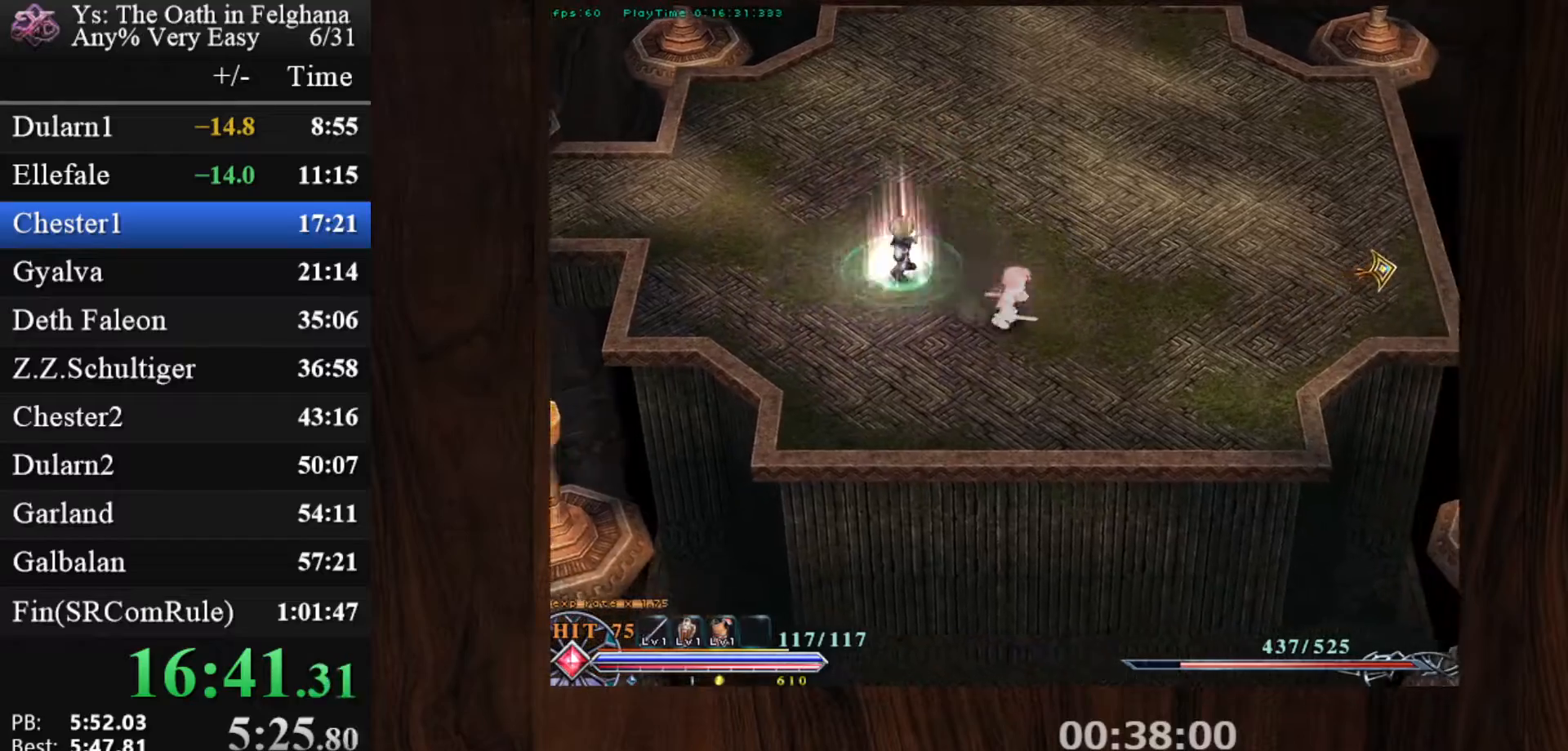
{"keys": ["c"], "mouse": ["left"], "events": [[100, "x", "down"], [250, "x", "up"], [283, "mouse_left", "up"], [483, "mouse_left", "down"]]}
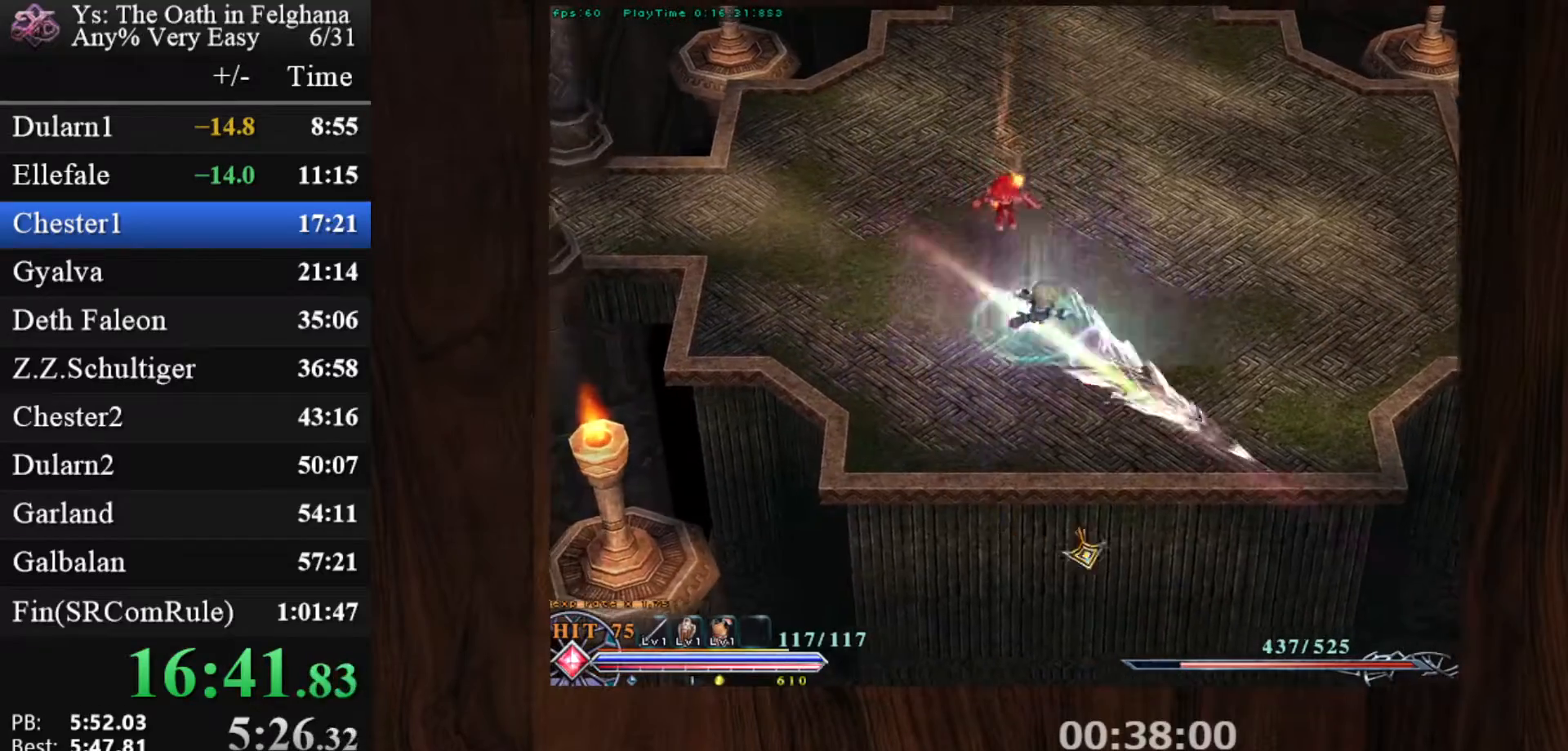
{"keys": ["c"], "mouse": ["left"], "events": [[117, "mouse_left", "up"], [167, "mouse_left", "down"], [250, "mouse_left", "up"], [300, "mouse_left", "down"], [350, "z", "down"], [500, "z", "up"]]}
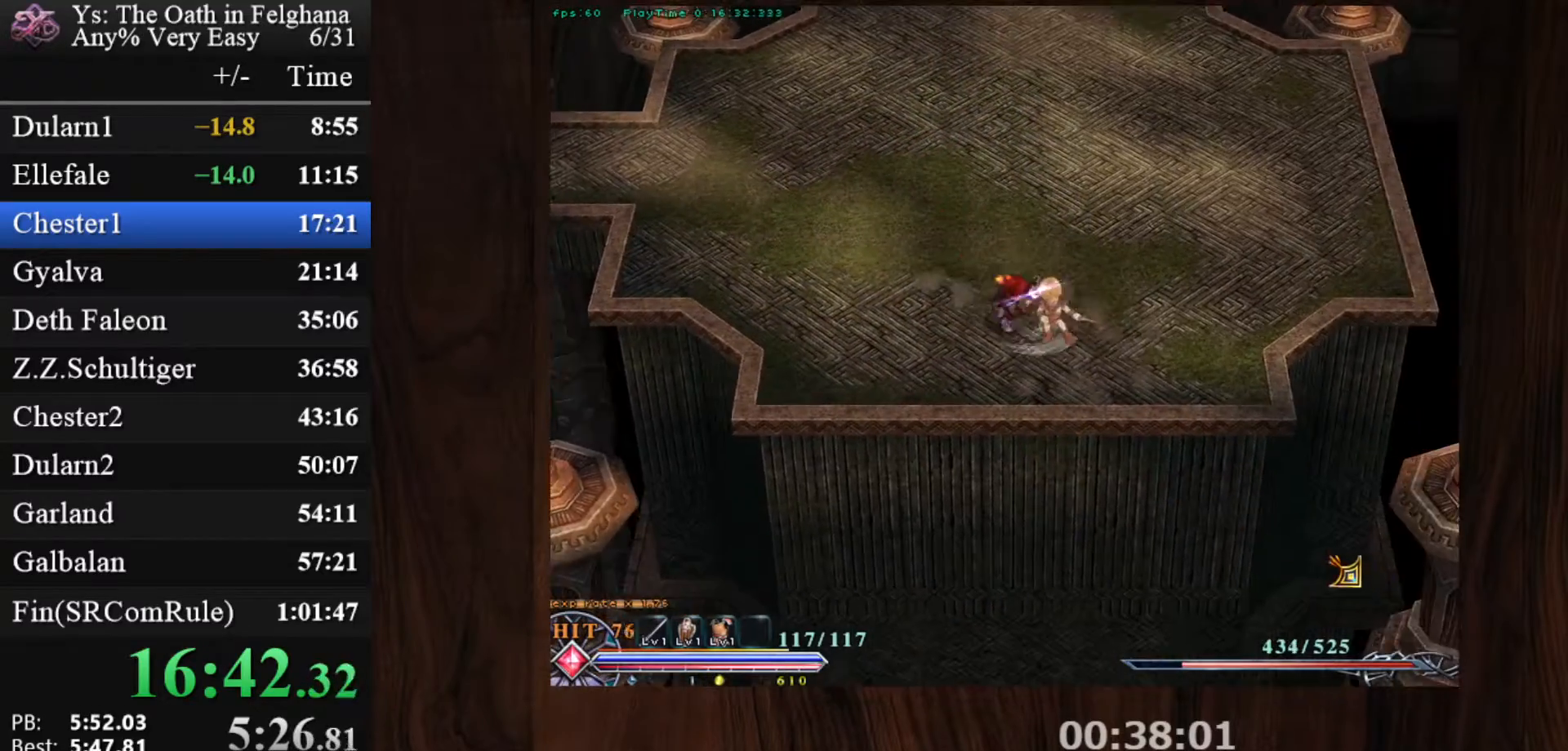
{"keys": ["c", "z"], "mouse": [], "events": [[33, "z", "down"], [183, "z", "up"], [233, "z", "down"], [267, "mouse_left", "up"], [317, "z", "up"], [417, "z", "down"]]}
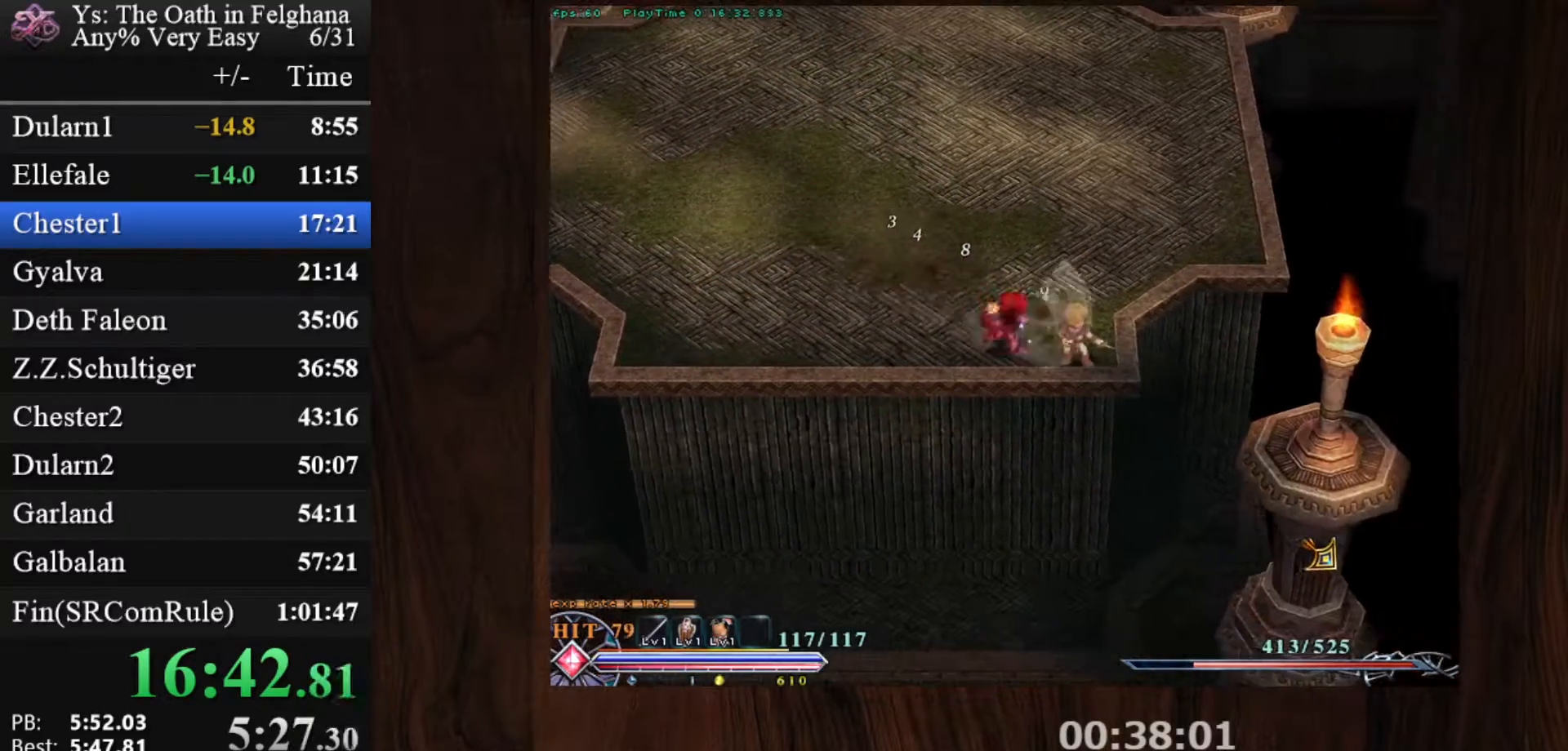
{"keys": ["c", "z"], "mouse": [], "events": [[50, "z", "up"], [100, "z", "down"], [250, "z", "up"], [283, "z", "down"], [433, "z", "up"], [483, "z", "down"]]}
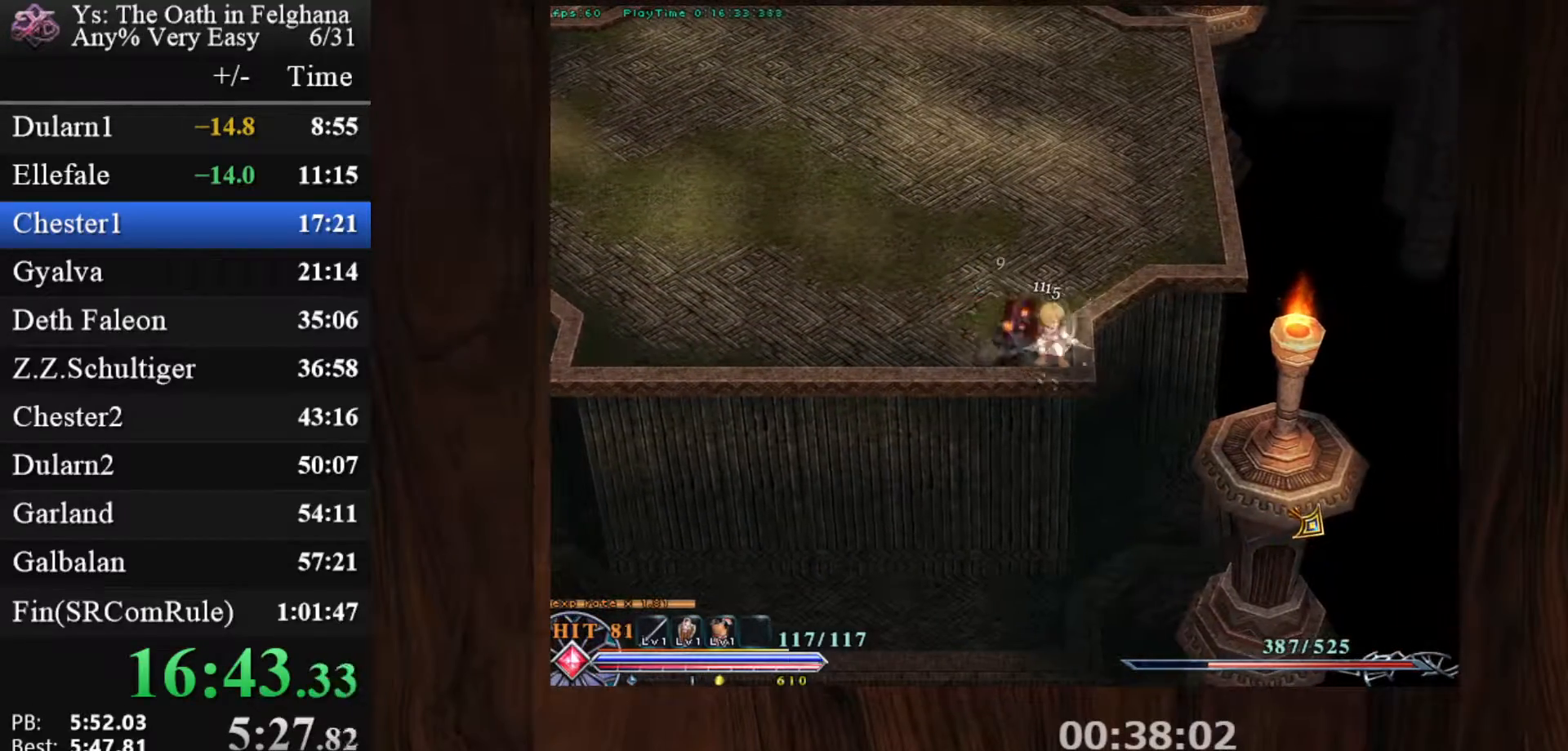
{"keys": [], "mouse": [], "events": [[67, "z", "up"], [167, "z", "down"], [300, "z", "up"], [350, "z", "down"], [450, "z", "up"], [483, "c", "up"]]}
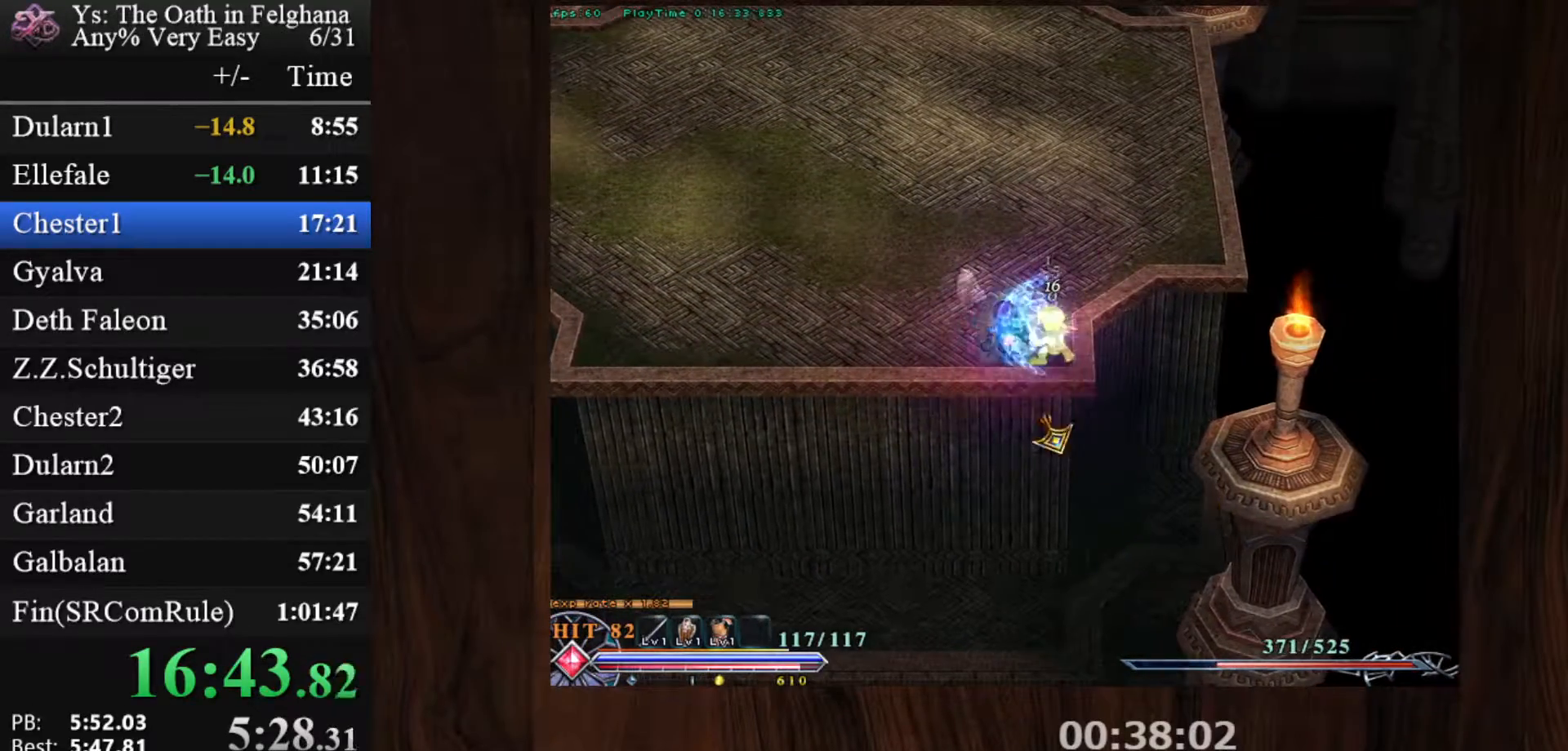
{"keys": [], "mouse": ["left"], "events": [[33, "mouse_left", "down"]]}
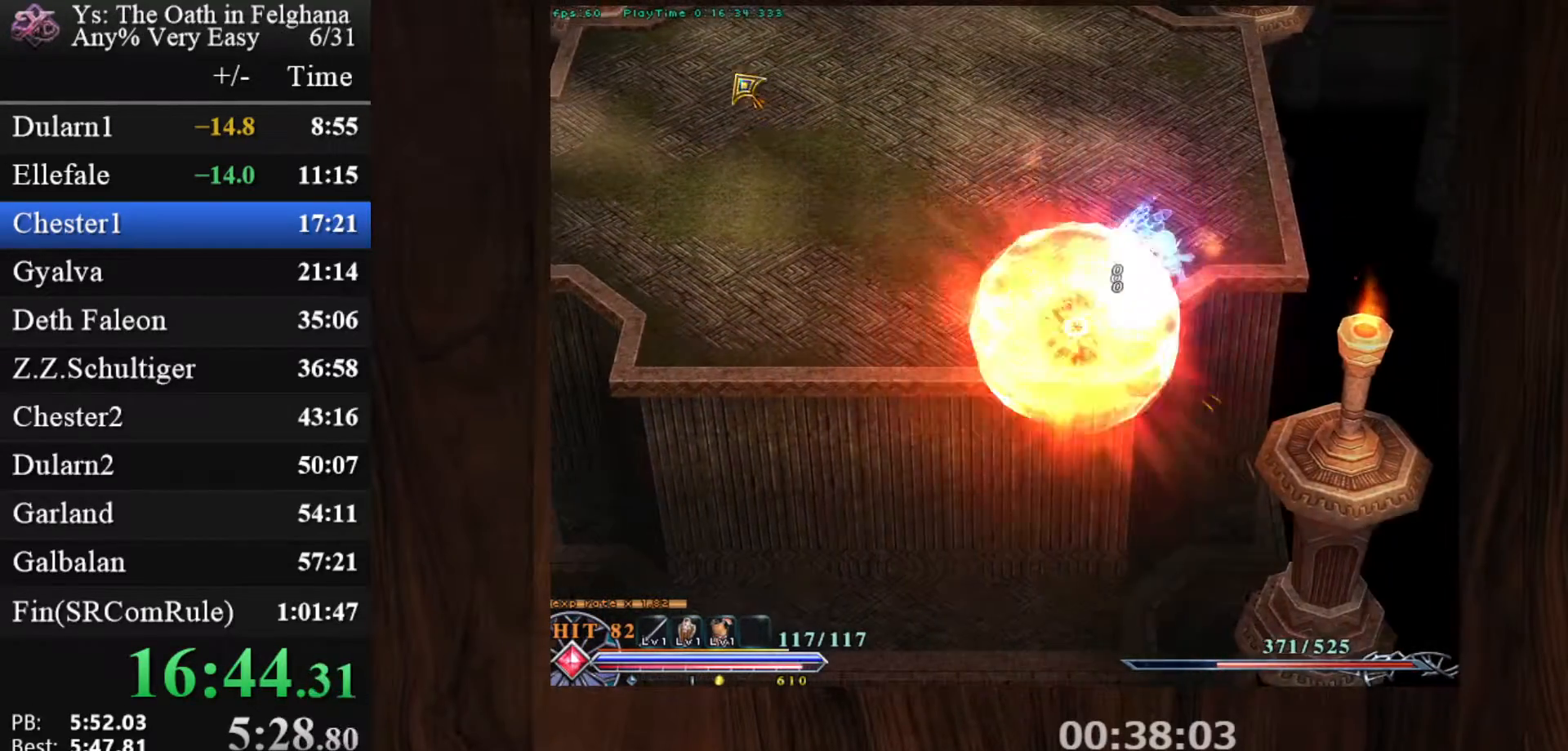
{"keys": [], "mouse": ["left"], "events": []}
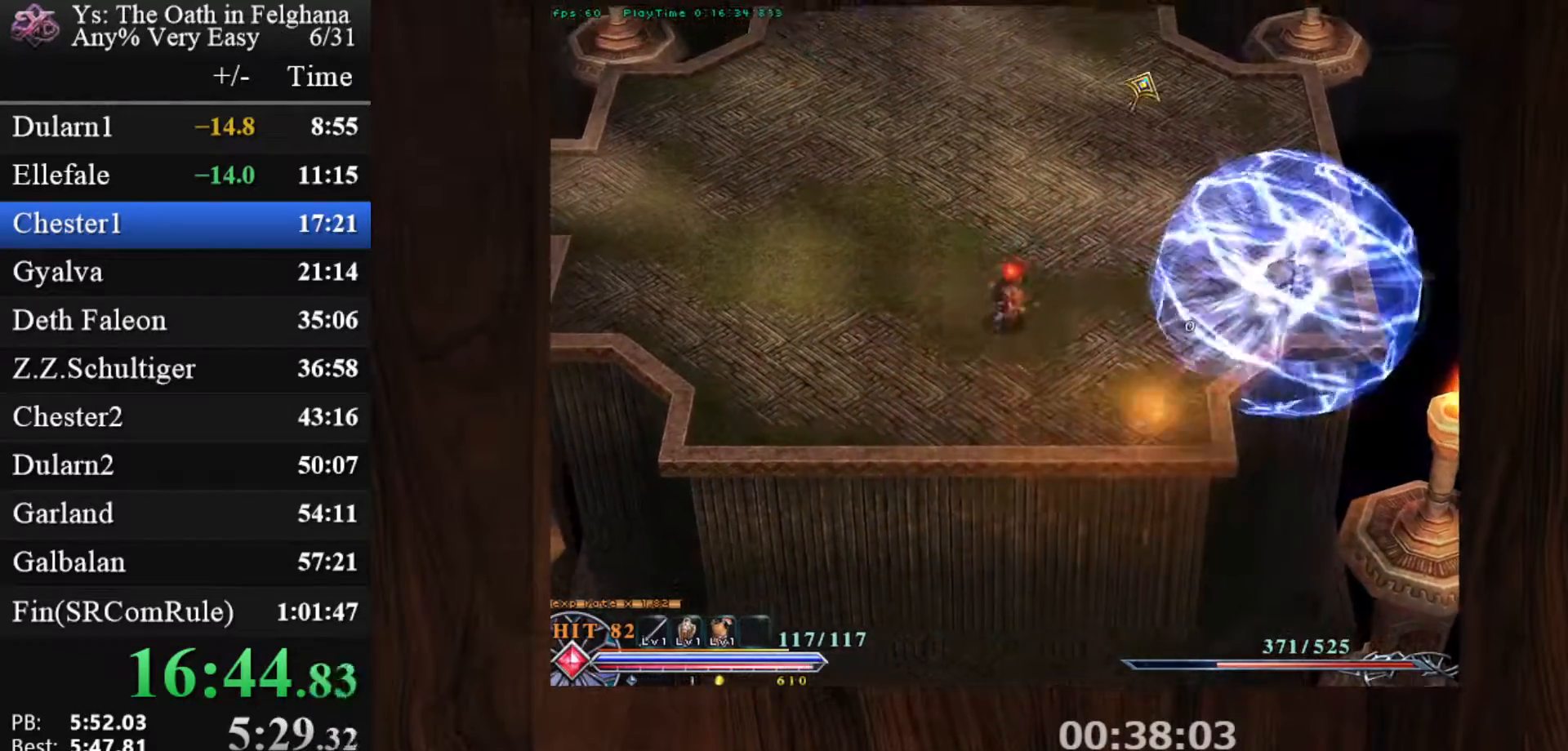
{"keys": ["c"], "mouse": ["left"], "events": [[17, "c", "down"], [117, "x", "down"], [167, "z", "down"], [250, "x", "up"], [300, "z", "up"], [350, "z", "down"], [483, "z", "up"]]}
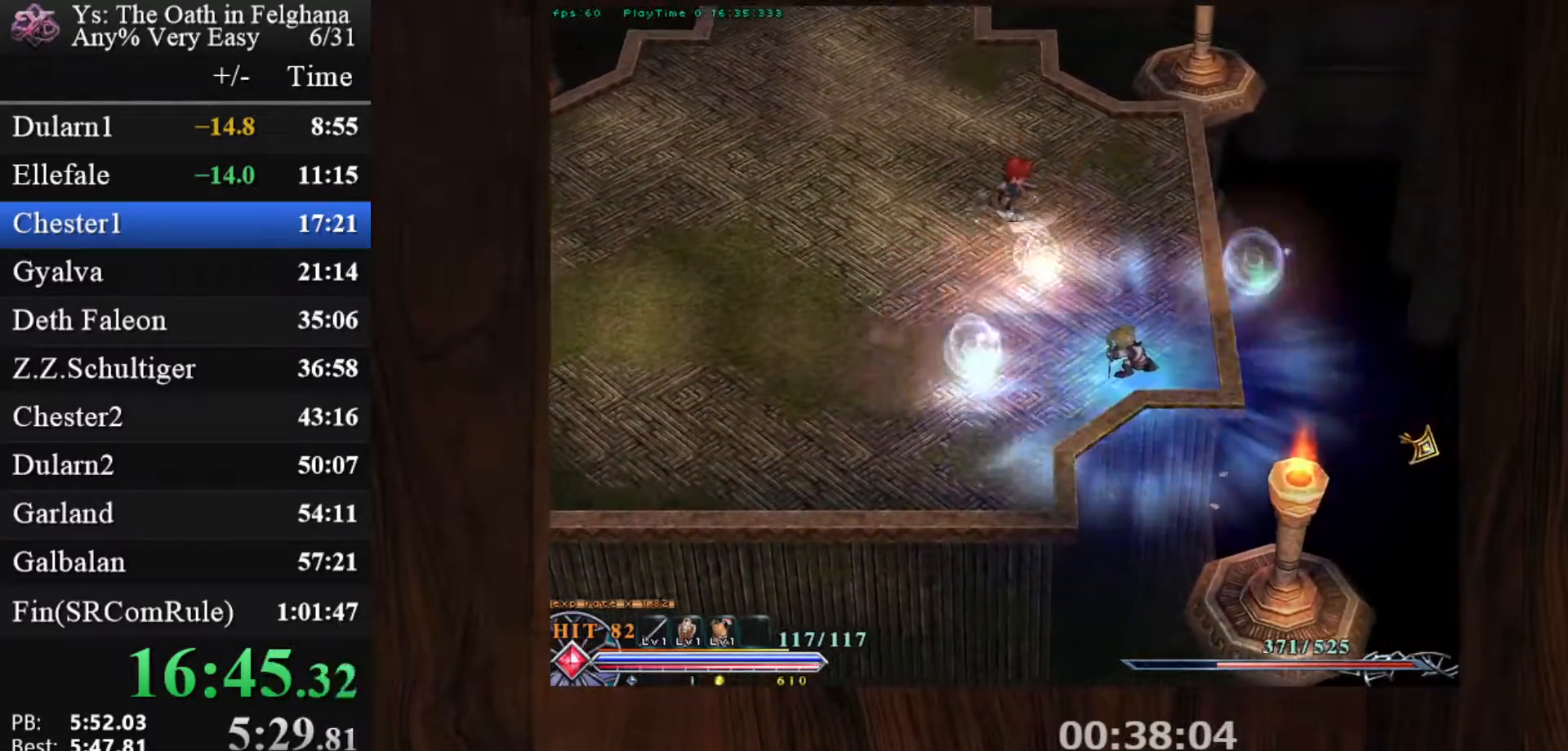
{"keys": ["c"], "mouse": [], "events": [[133, "mouse_left", "up"], [183, "mouse_left", "down"], [417, "mouse_left", "up"], [417, "z", "down"], [500, "z", "up"]]}
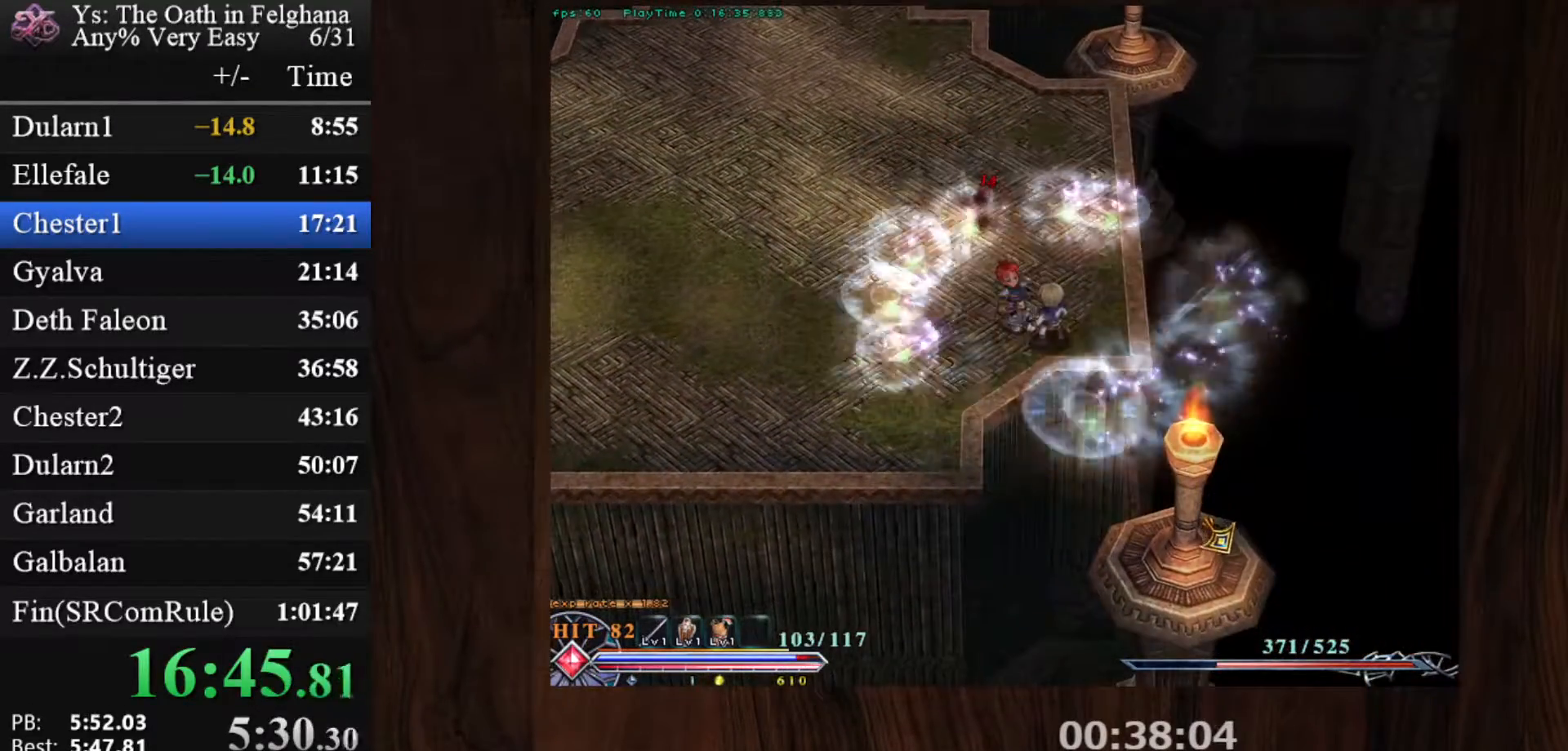
{"keys": ["c", "z"], "mouse": [], "events": [[100, "z", "down"], [183, "z", "up"], [283, "z", "down"], [383, "z", "up"], [433, "z", "down"]]}
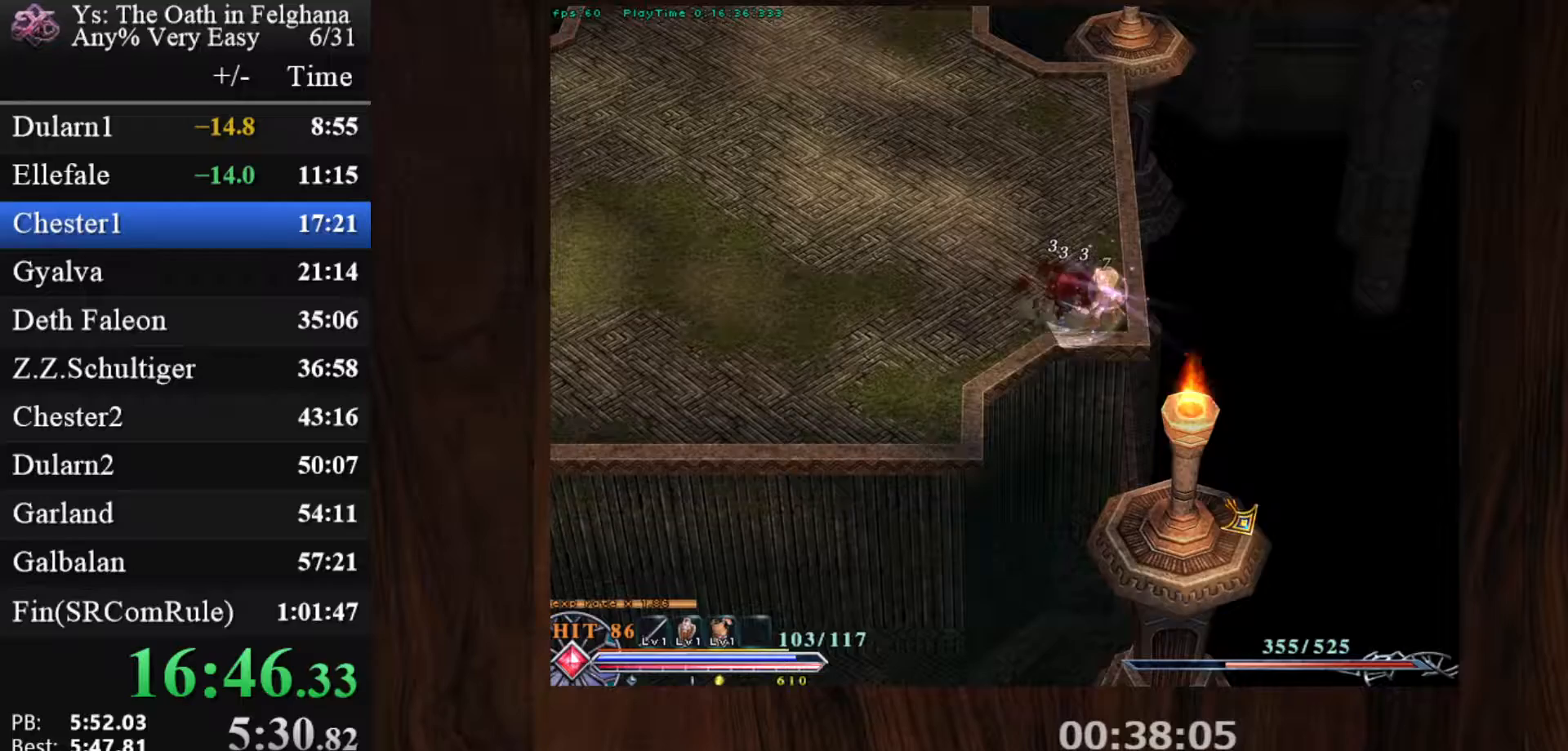
{"keys": [], "mouse": ["left"], "events": [[67, "z", "up"], [117, "z", "down"], [200, "z", "up"], [250, "z", "down"], [400, "z", "up"], [433, "c", "up"], [483, "mouse_left", "down"]]}
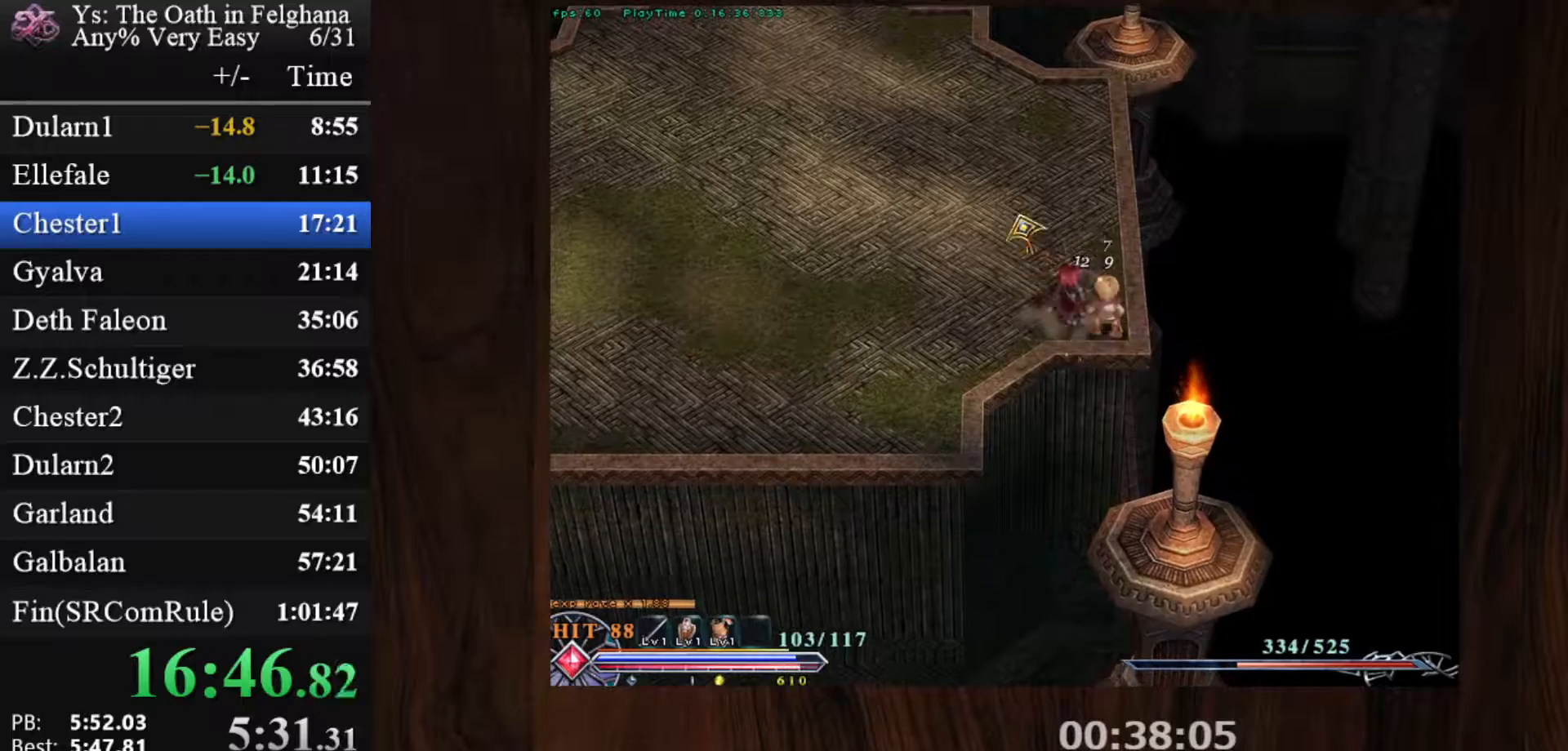
{"keys": [], "mouse": ["left"], "events": [[133, "x", "down"], [267, "x", "up"]]}
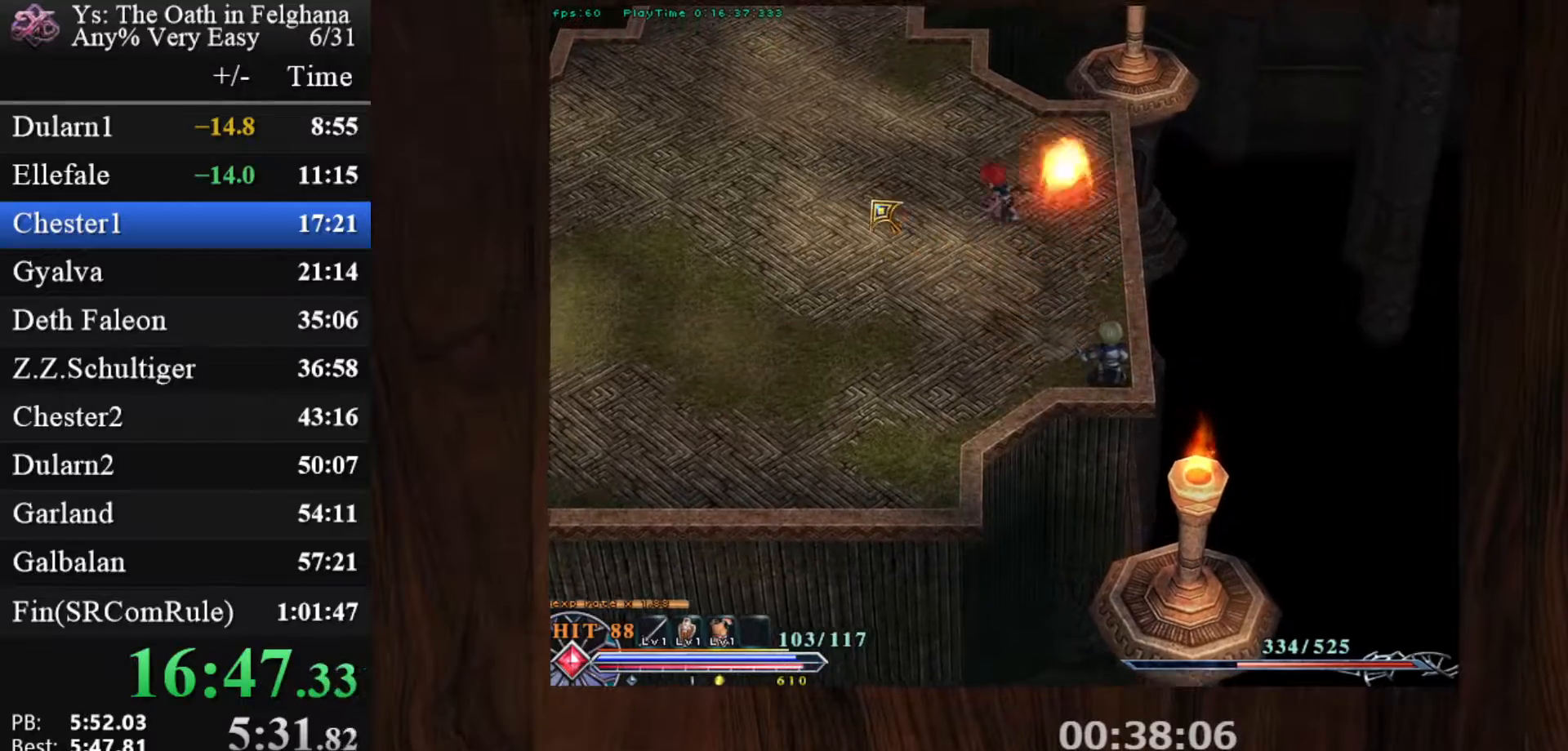
{"keys": ["c"], "mouse": ["left"], "events": [[233, "c", "down"], [333, "c", "up"], [417, "c", "down"]]}
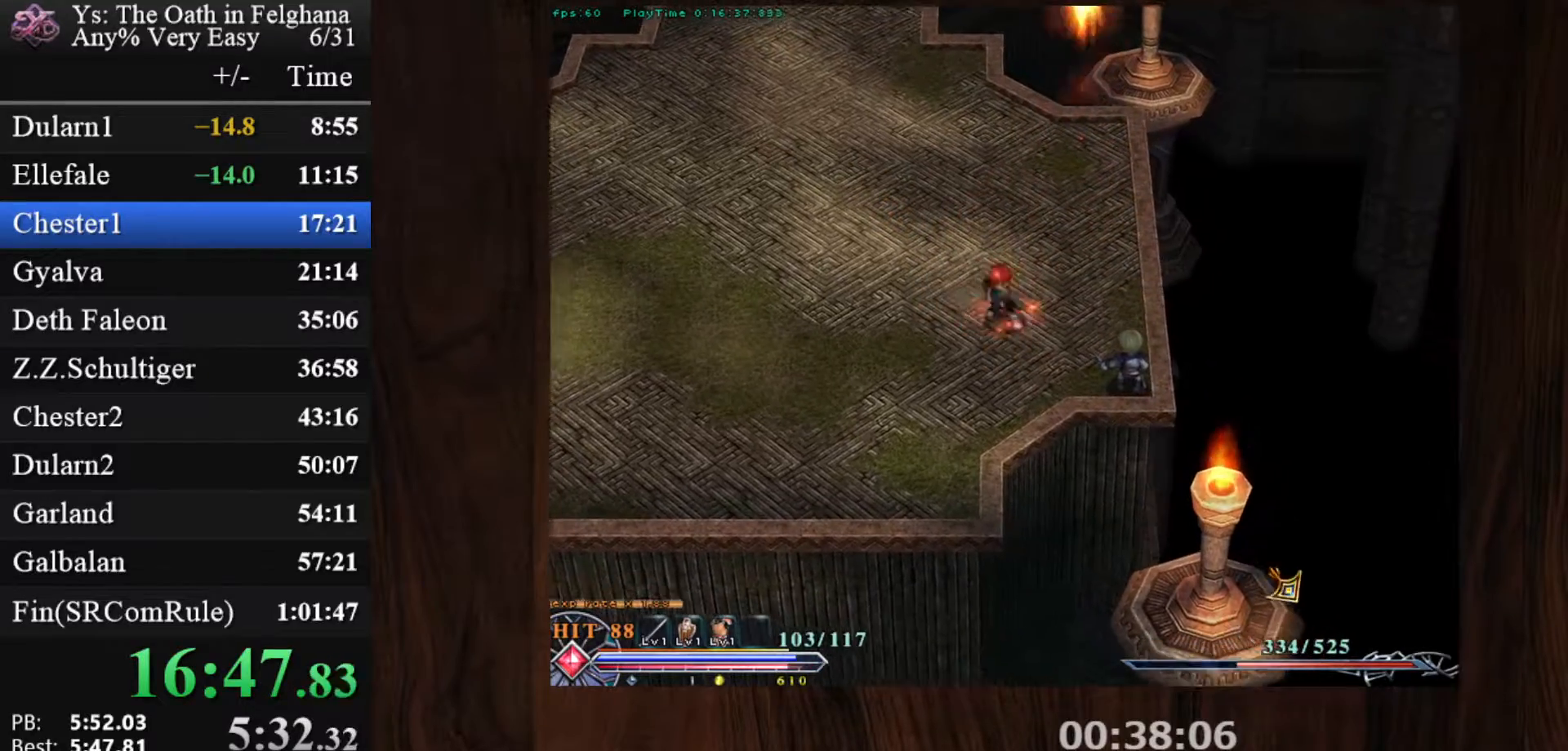
{"keys": ["c"], "mouse": ["left"], "events": [[17, "c", "up"], [67, "c", "down"]]}
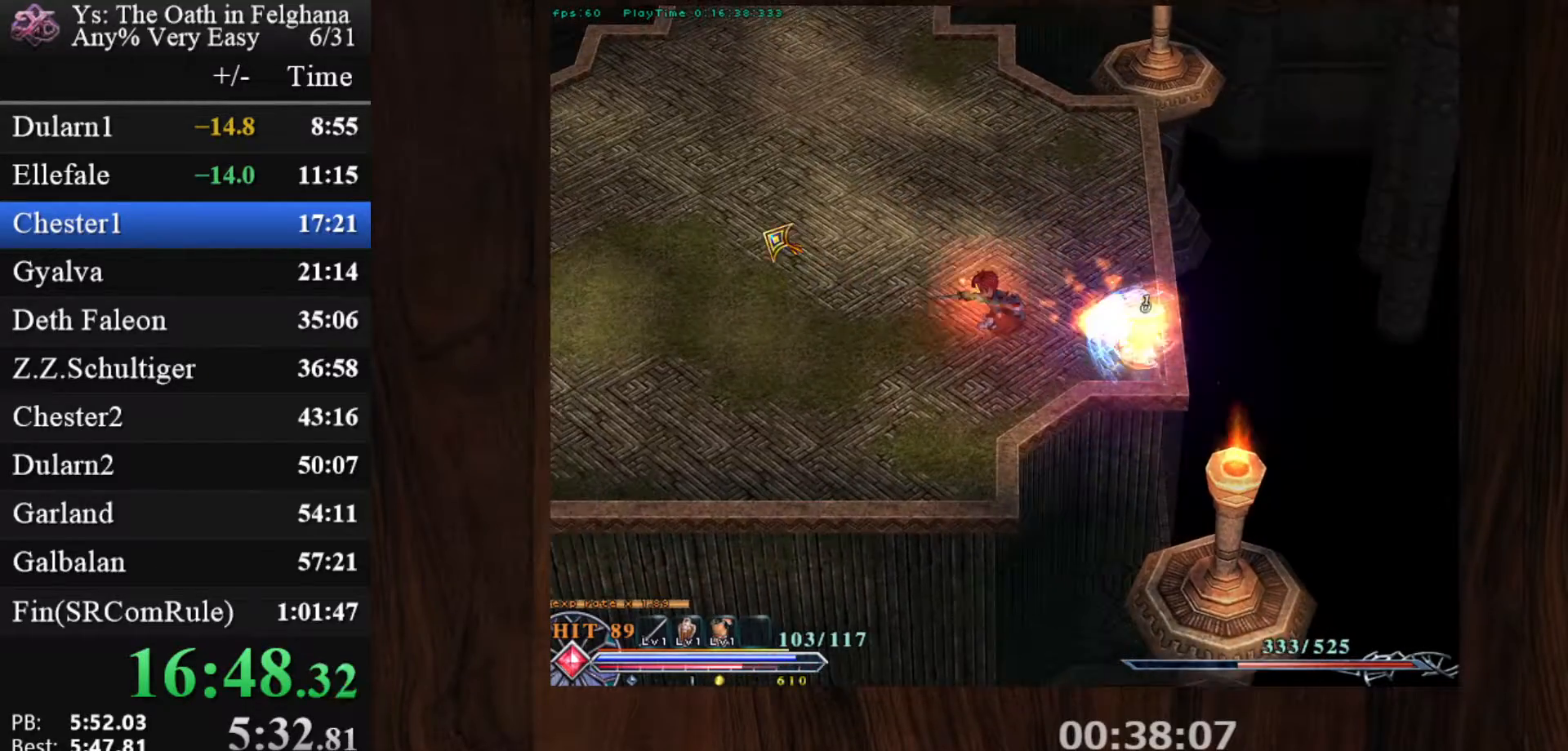
{"keys": [], "mouse": ["left"], "events": [[500, "c", "up"]]}
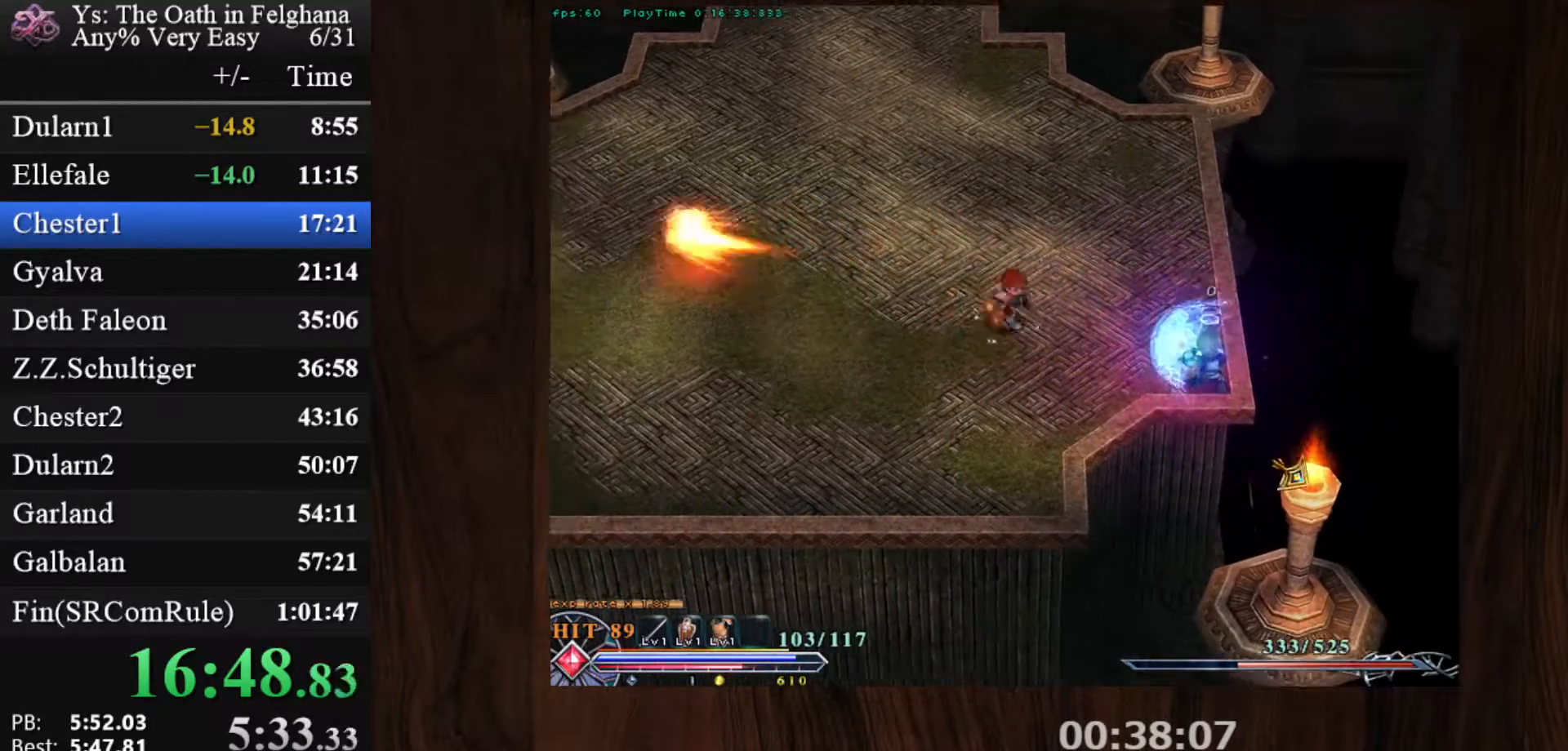
{"keys": ["c"], "mouse": ["left"], "events": [[67, "c", "down"], [200, "c", "up"], [300, "c", "down"]]}
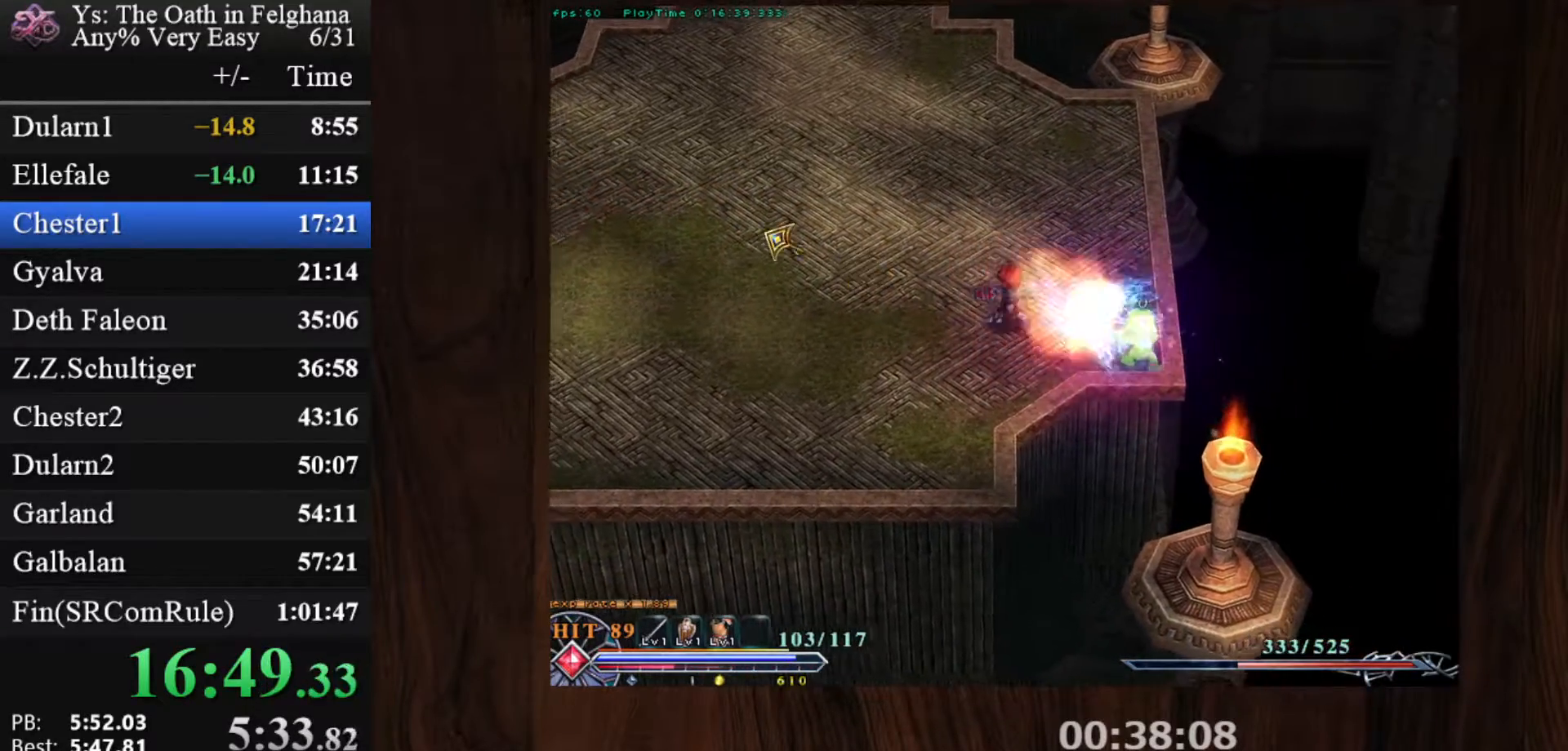
{"keys": ["c"], "mouse": ["left"], "events": []}
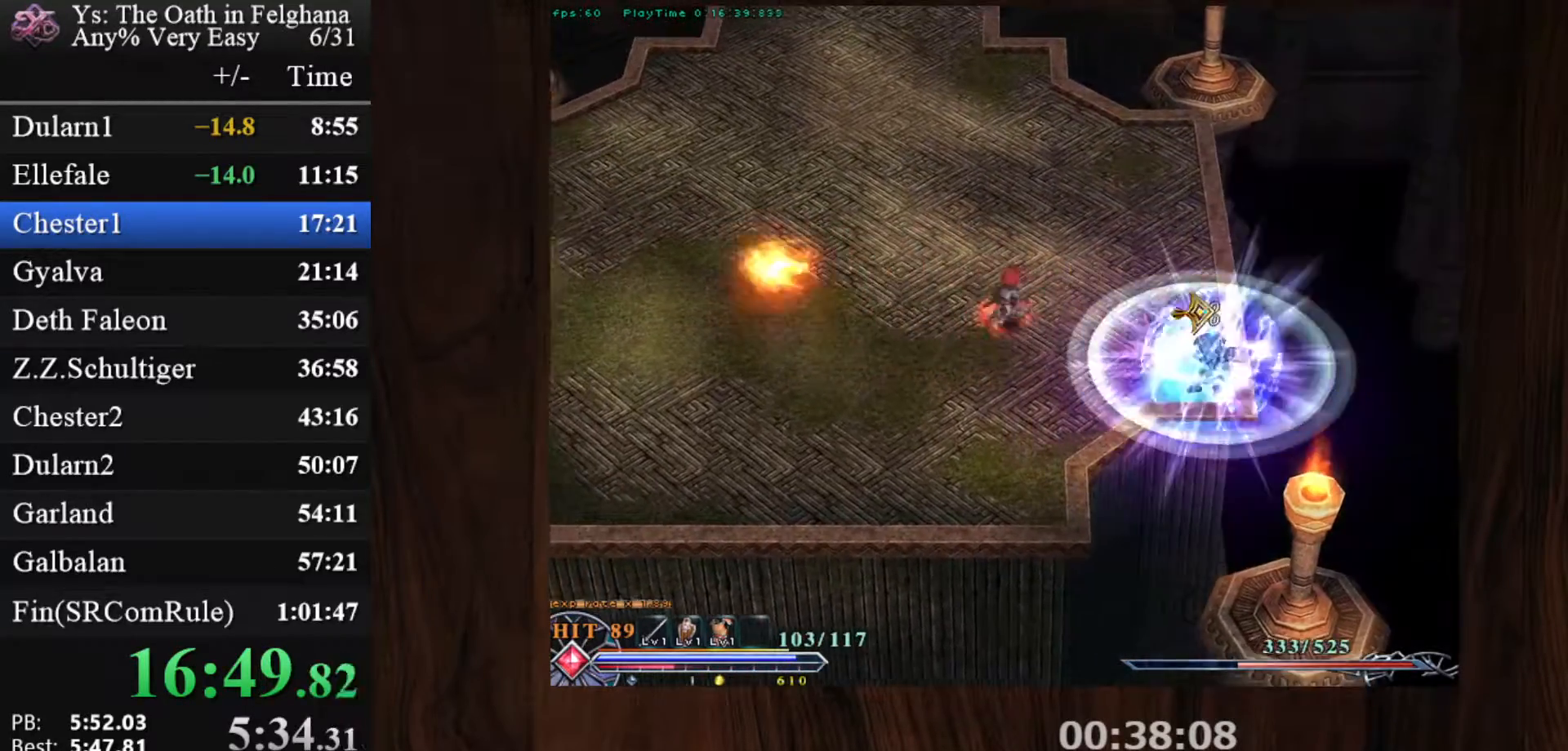
{"keys": ["c"], "mouse": ["left"], "events": [[50, "x", "down"], [100, "z", "down"], [183, "x", "up"], [367, "z", "up"]]}
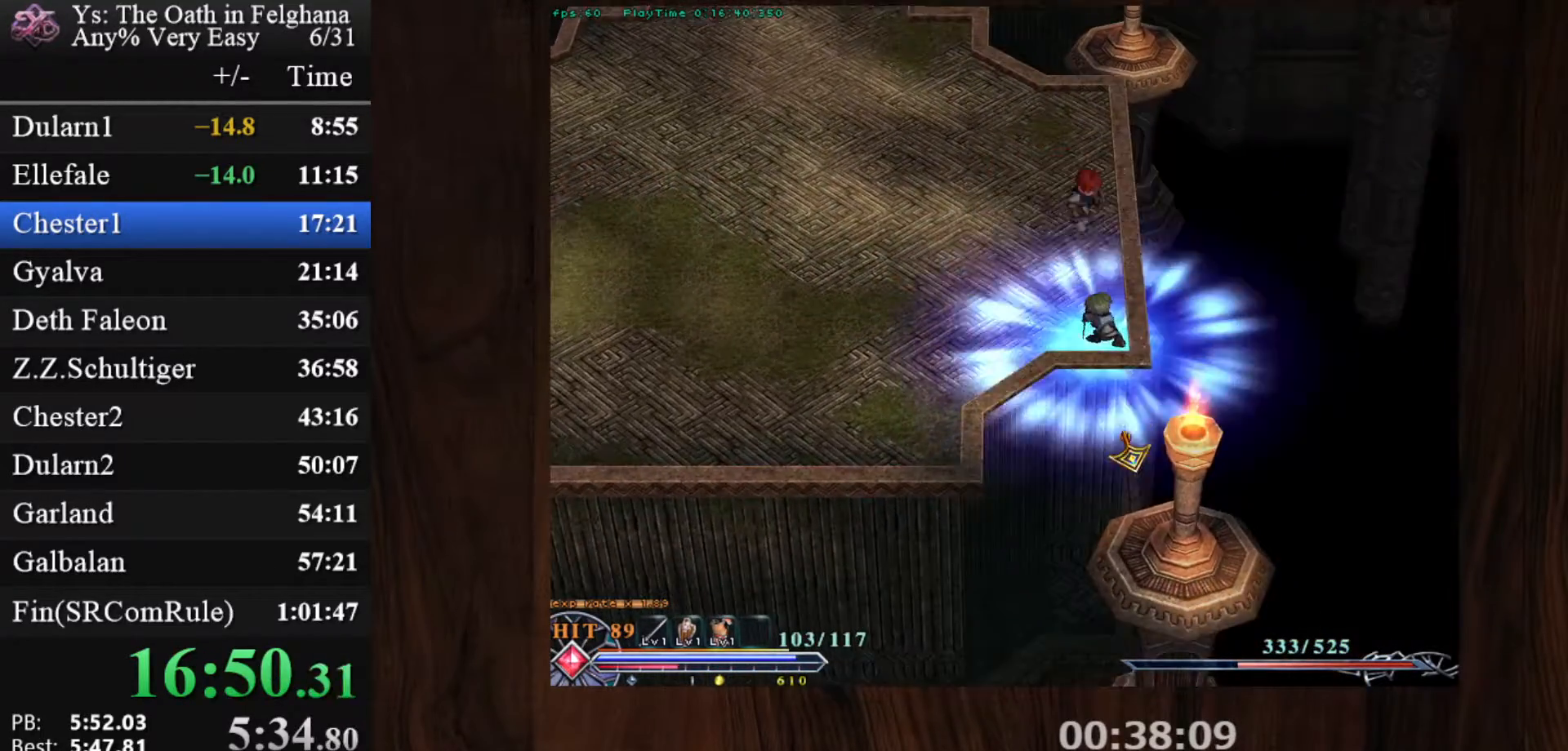
{"keys": ["c", "z"], "mouse": [], "events": [[117, "z", "down"], [200, "mouse_left", "up"]]}
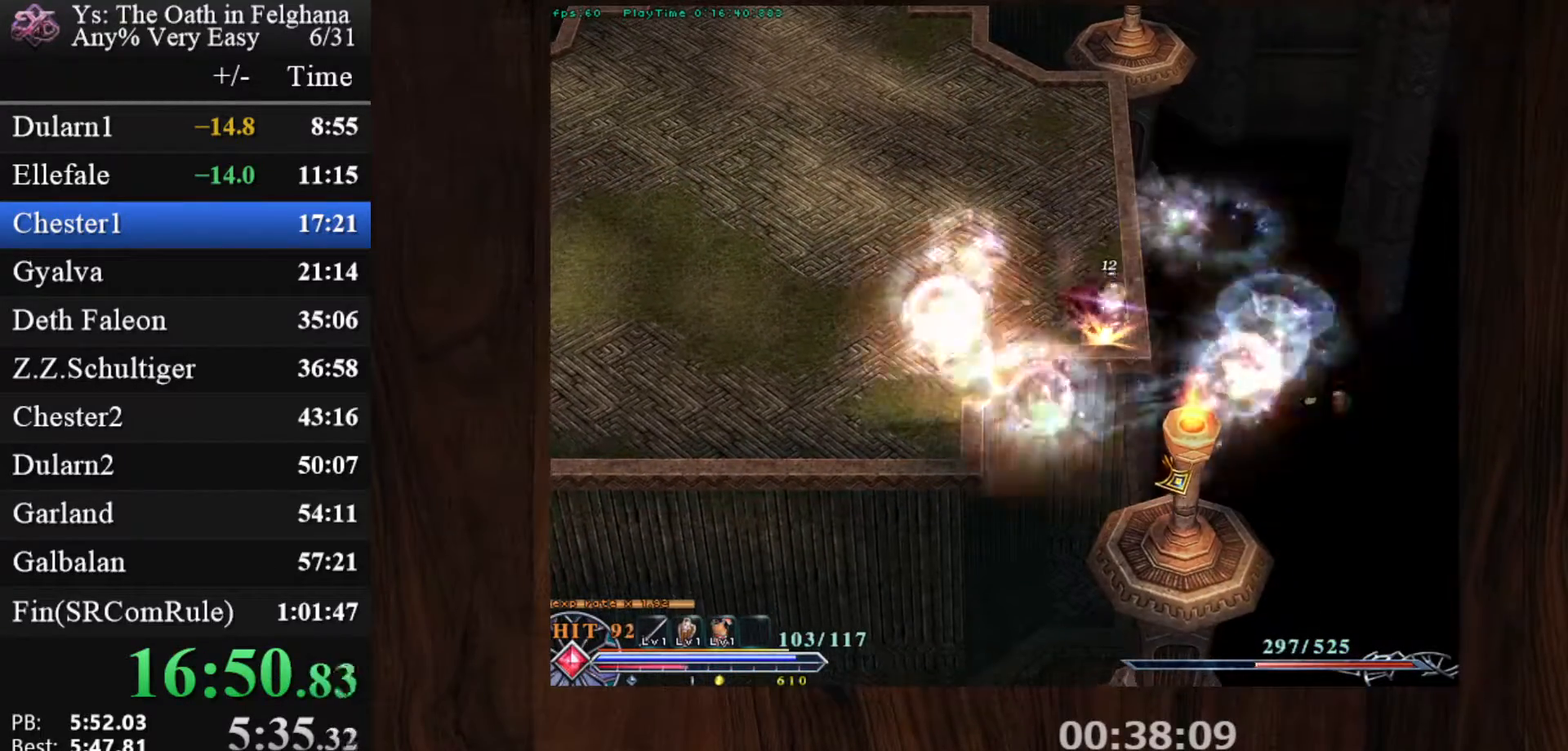
{"keys": ["c", "z"], "mouse": [], "events": [[167, "z", "up"], [250, "z", "down"], [400, "z", "up"], [450, "z", "down"]]}
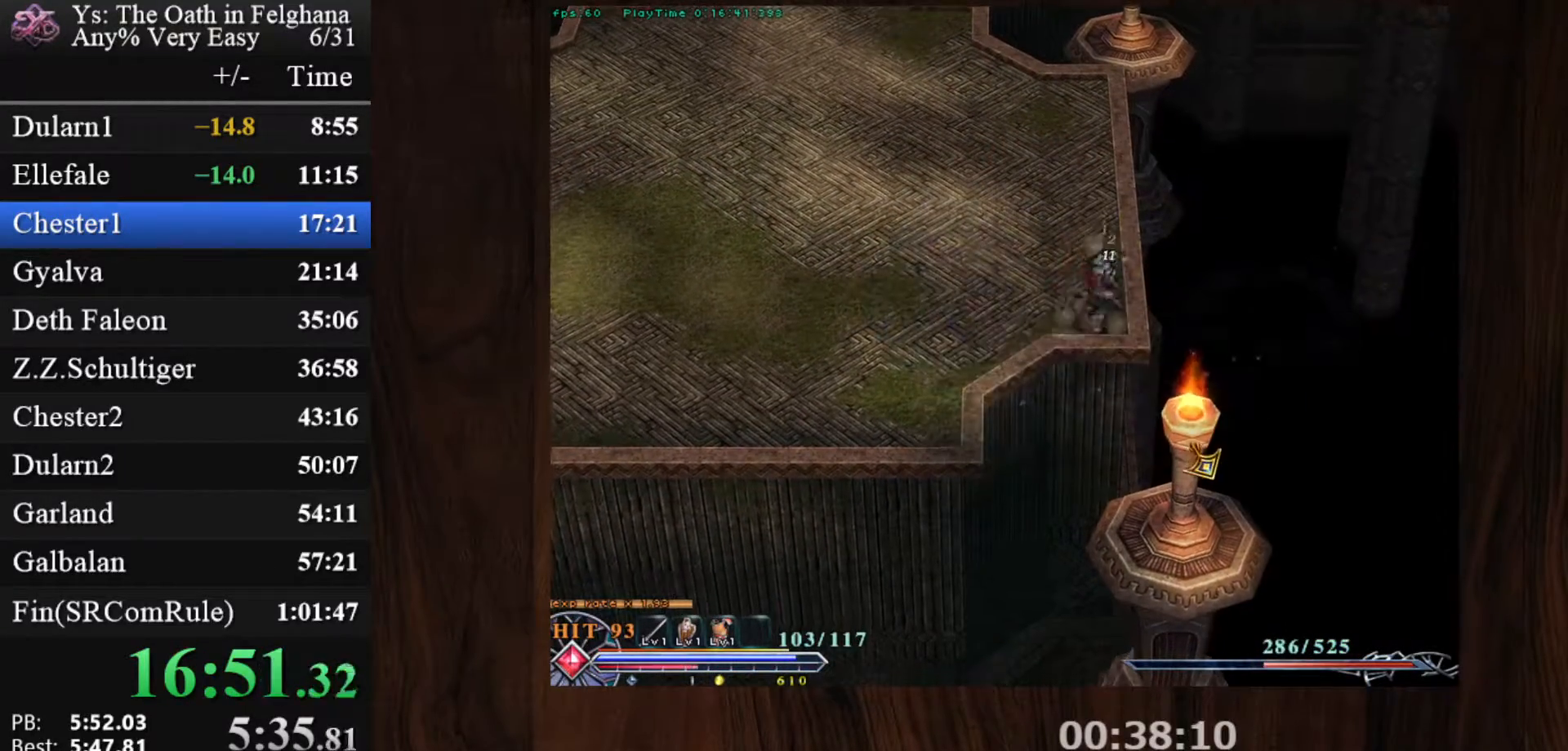
{"keys": ["c"], "mouse": [], "events": [[100, "z", "up"], [133, "z", "down"], [283, "z", "up"], [333, "z", "down"], [467, "z", "up"]]}
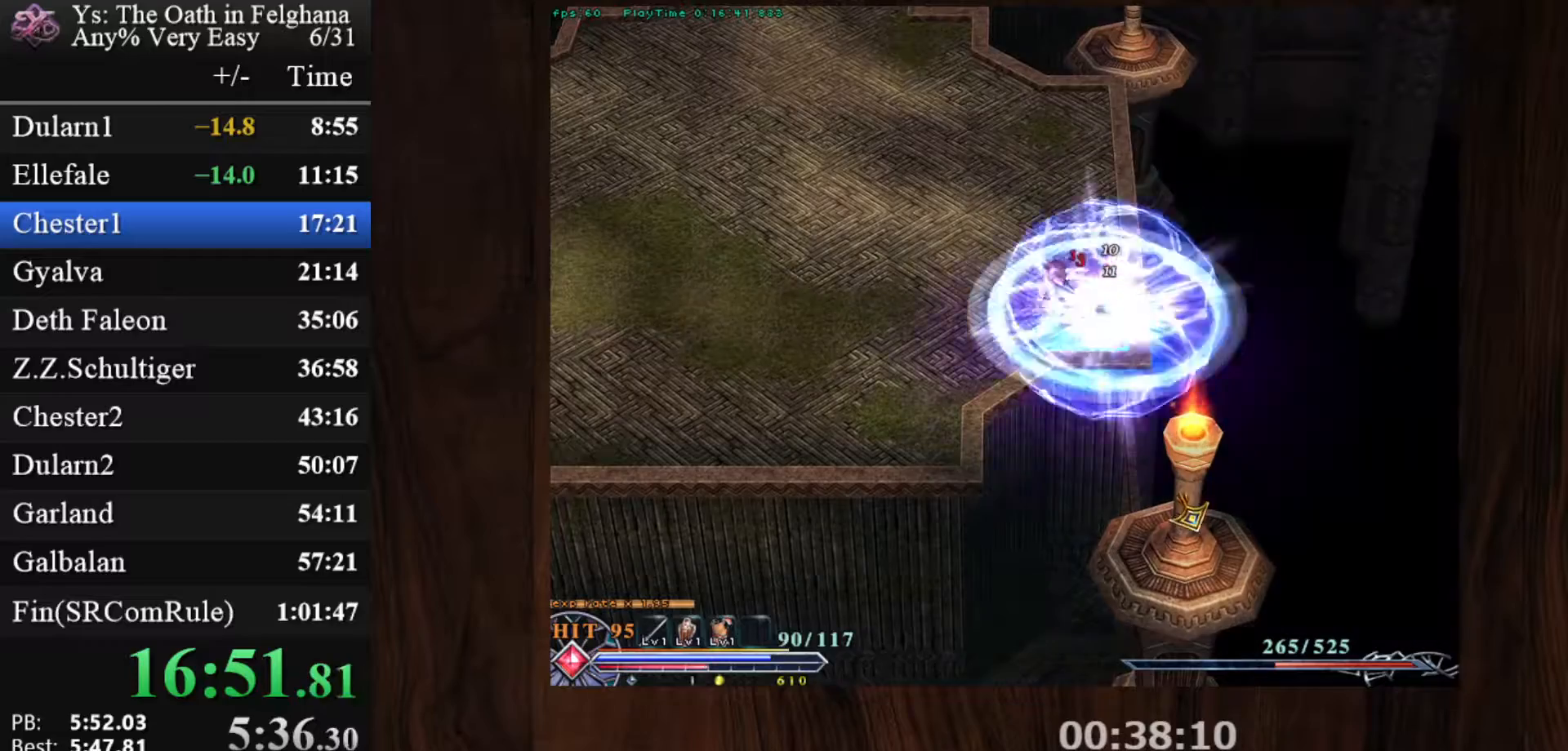
{"keys": [], "mouse": ["left"], "events": [[17, "z", "down"], [117, "c", "up"], [117, "z", "up"], [150, "mouse_left", "down"], [250, "x", "down"], [383, "x", "up"]]}
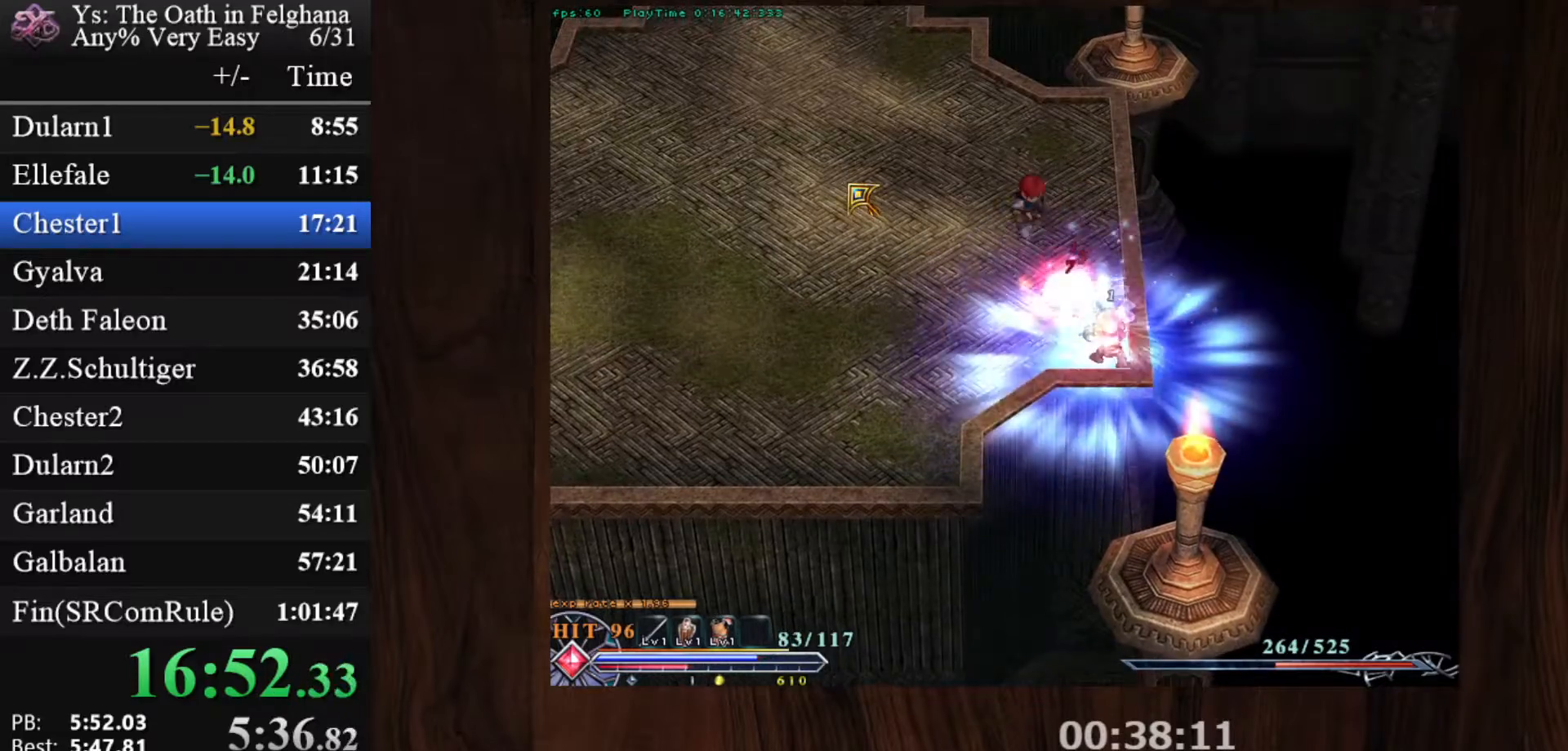
{"keys": ["c"], "mouse": ["left"], "events": [[267, "c", "down"]]}
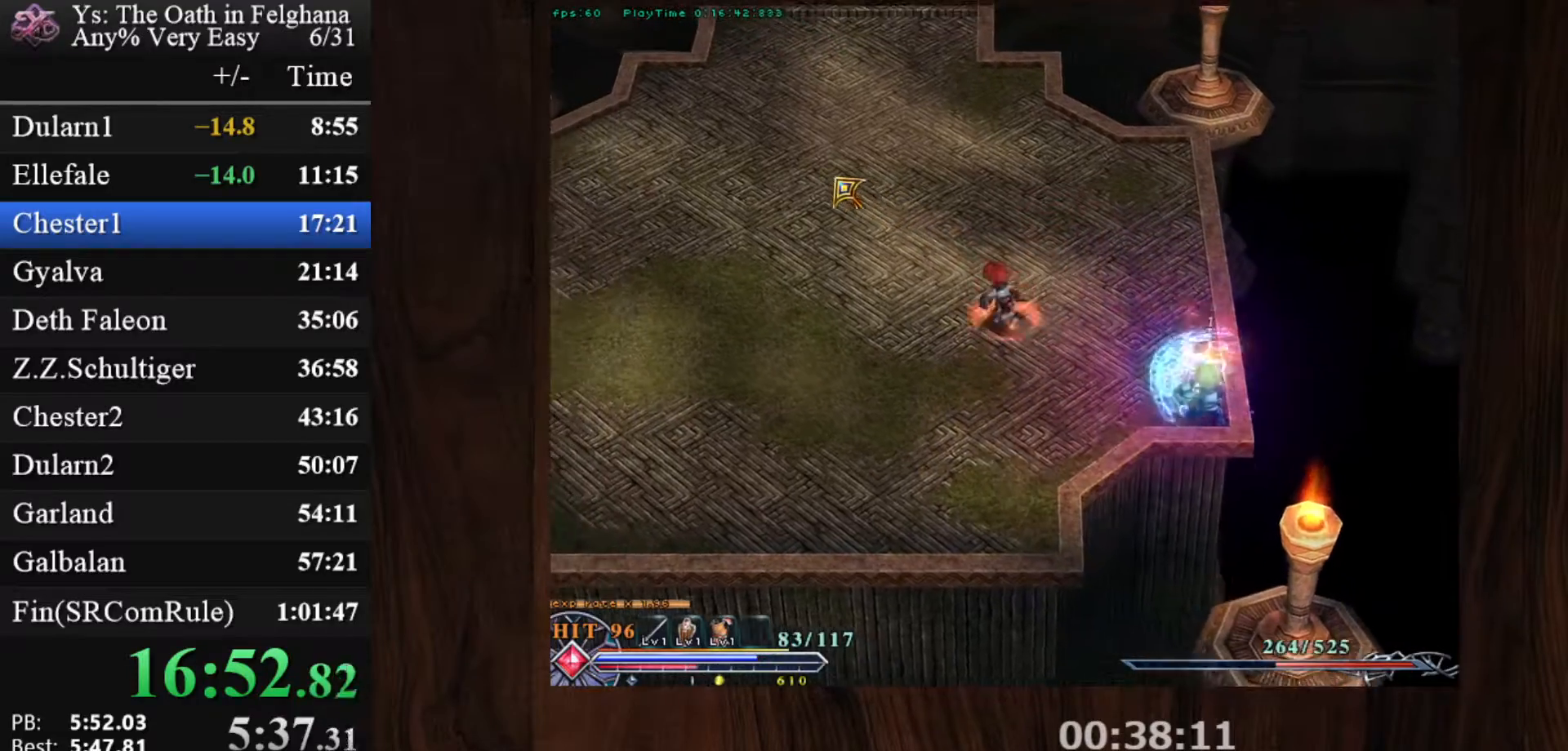
{"keys": ["c"], "mouse": ["left"], "events": []}
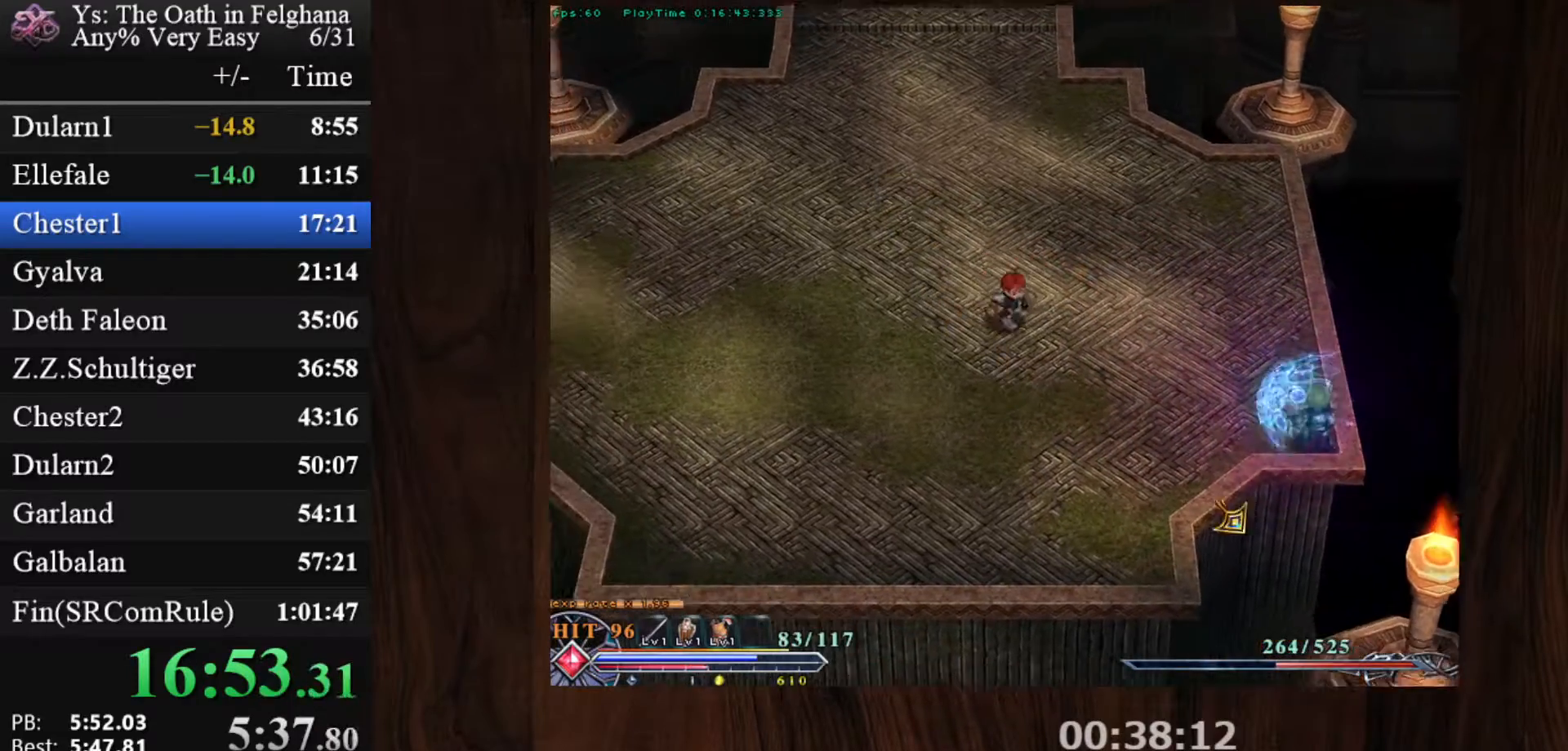
{"keys": ["c"], "mouse": ["left"], "events": [[100, "c", "up"], [200, "c", "down"], [333, "c", "up"], [383, "c", "down"]]}
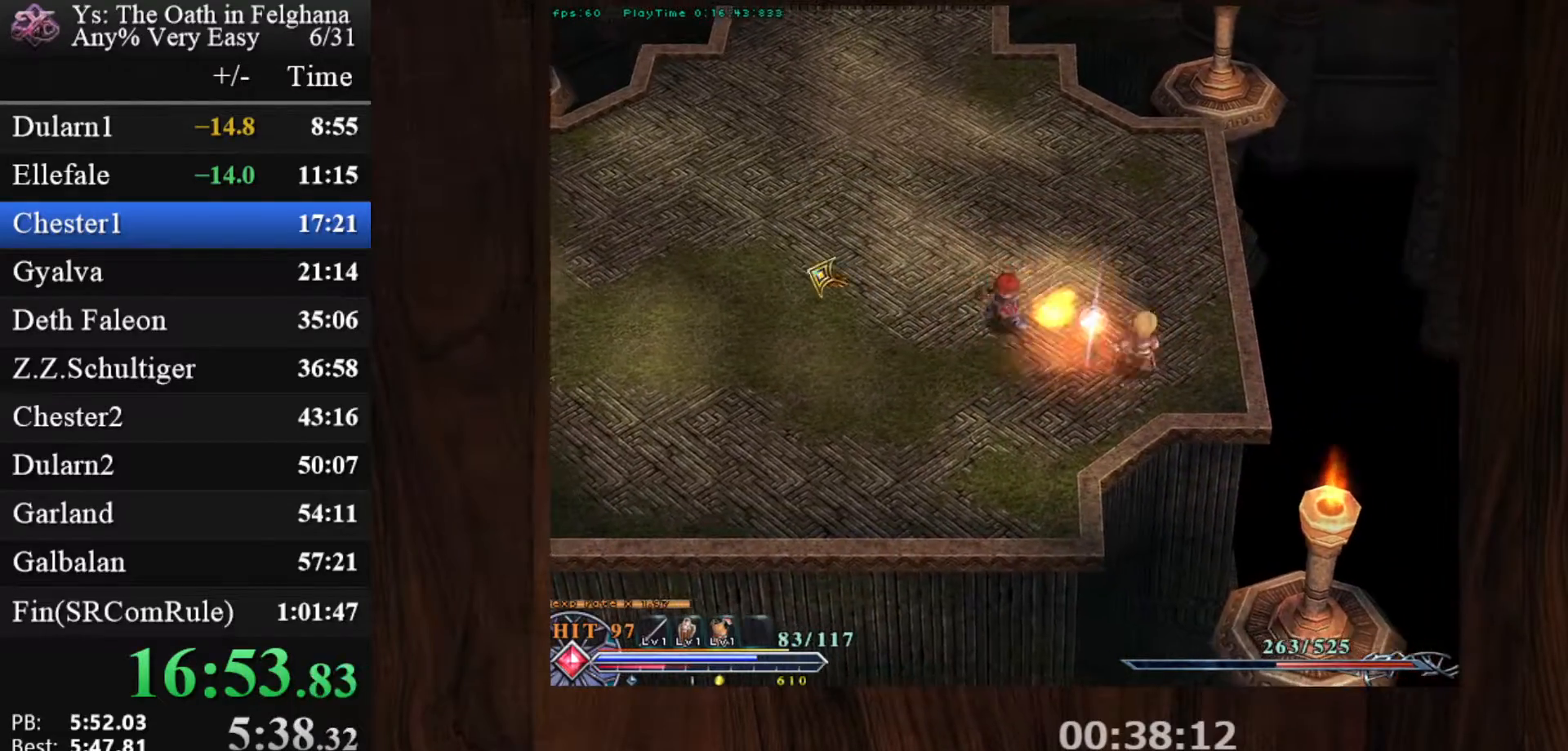
{"keys": ["c"], "mouse": ["left"], "events": []}
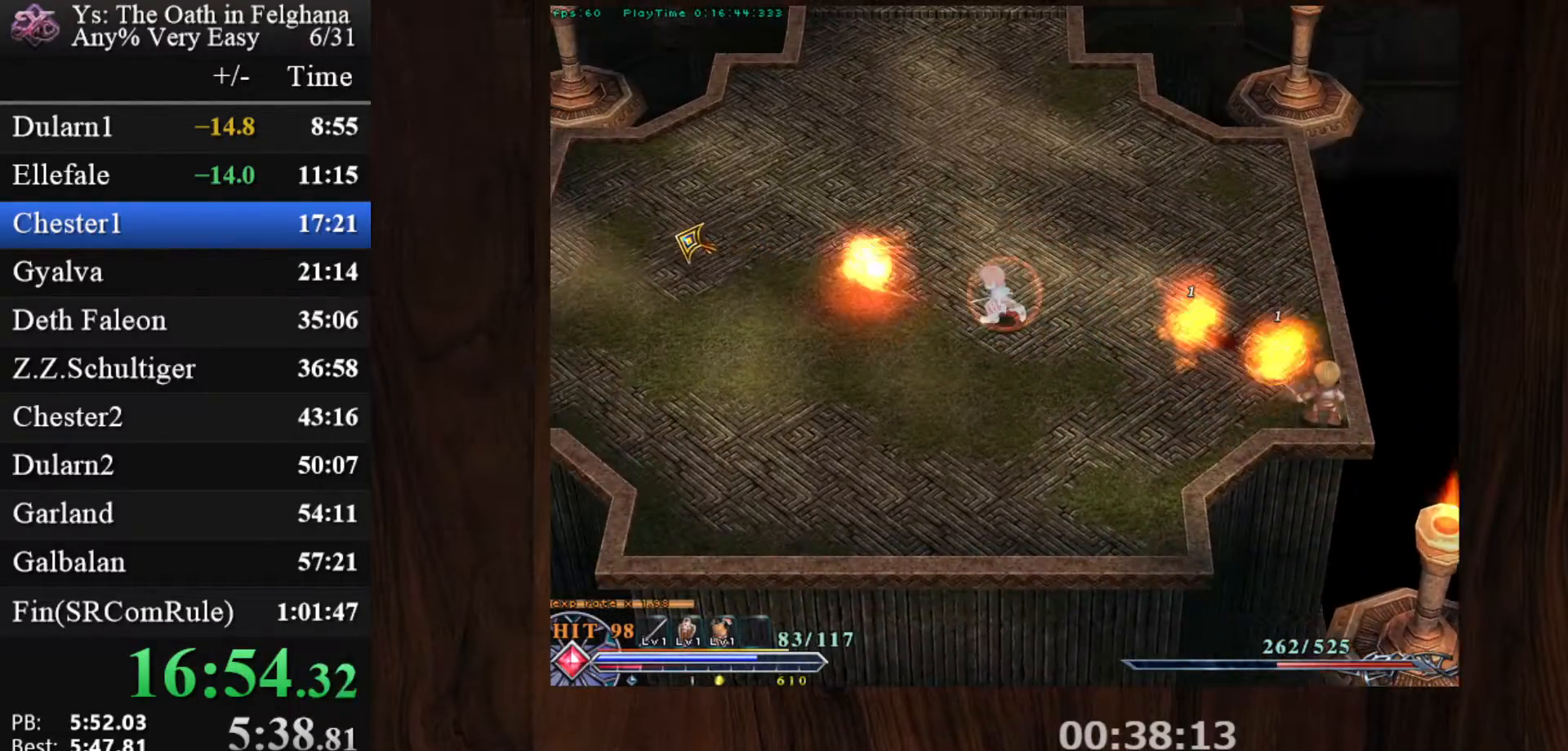
{"keys": ["c"], "mouse": ["left"], "events": []}